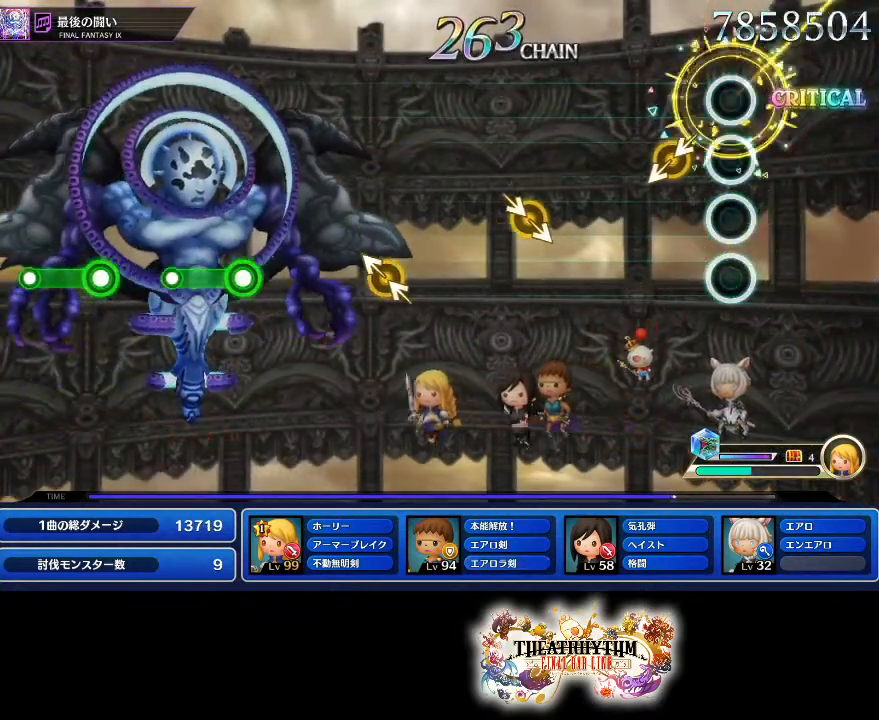
Gameplay with a controller (PlayStation layout); each line is a JSON object with the inputs held at the frame after it. "events" lists button and stick changes between this image and that frame as [ms after this image, input, new state], when the widget could be followed in between. Not read: L3 R3.
{"buttons": [], "left_stick": "center", "right_stick": "center", "events": []}
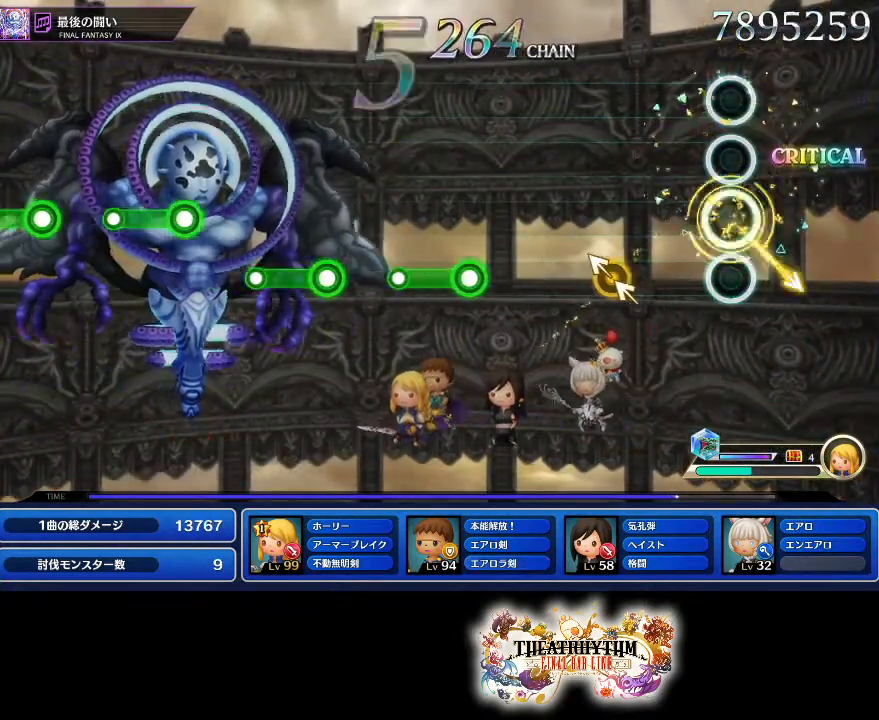
{"buttons": [], "left_stick": "center", "right_stick": "center", "events": [[283, "left_stick", "up-left"], [283, "right_stick", "up-left"], [367, "left_stick", "center"], [400, "right_stick", "center"]]}
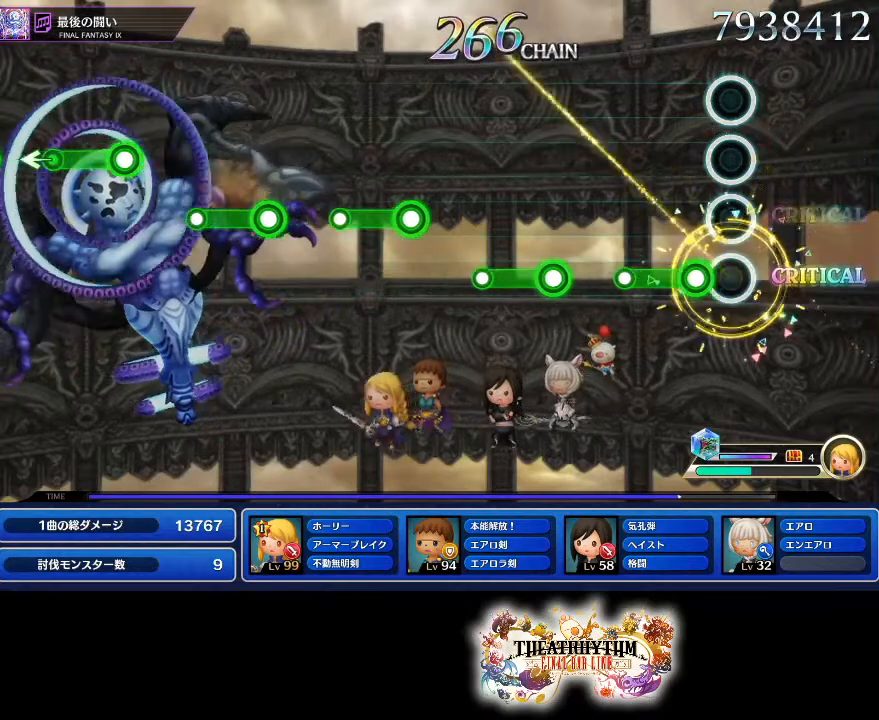
{"buttons": ["L1"], "left_stick": "center", "right_stick": "center", "events": [[100, "R1", "down"], [267, "R1", "up"], [400, "L1", "down"]]}
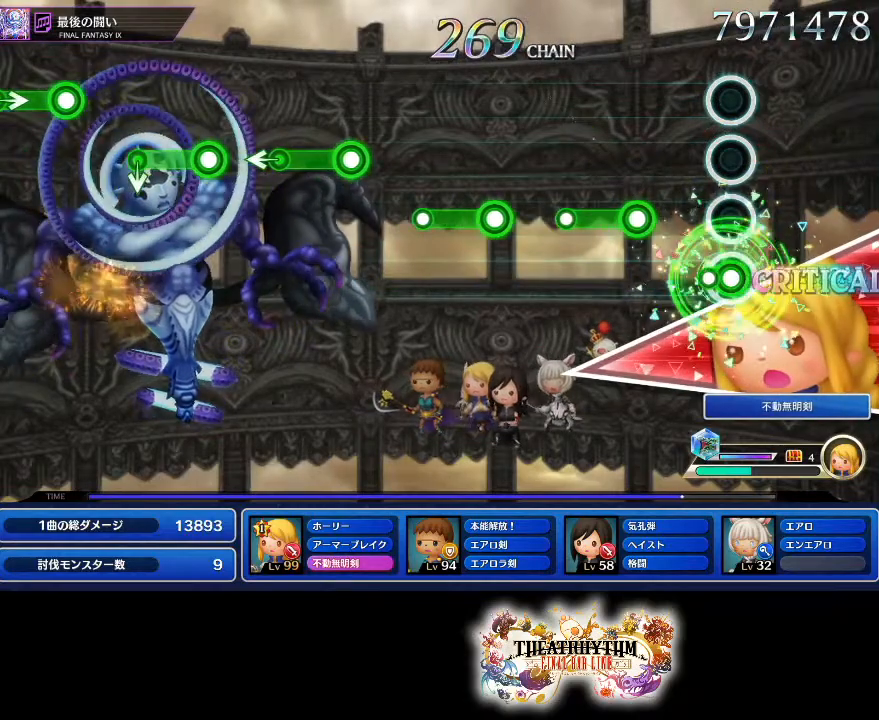
{"buttons": [], "left_stick": "center", "right_stick": "center", "events": [[83, "L1", "up"], [216, "R1", "down"], [400, "R1", "up"]]}
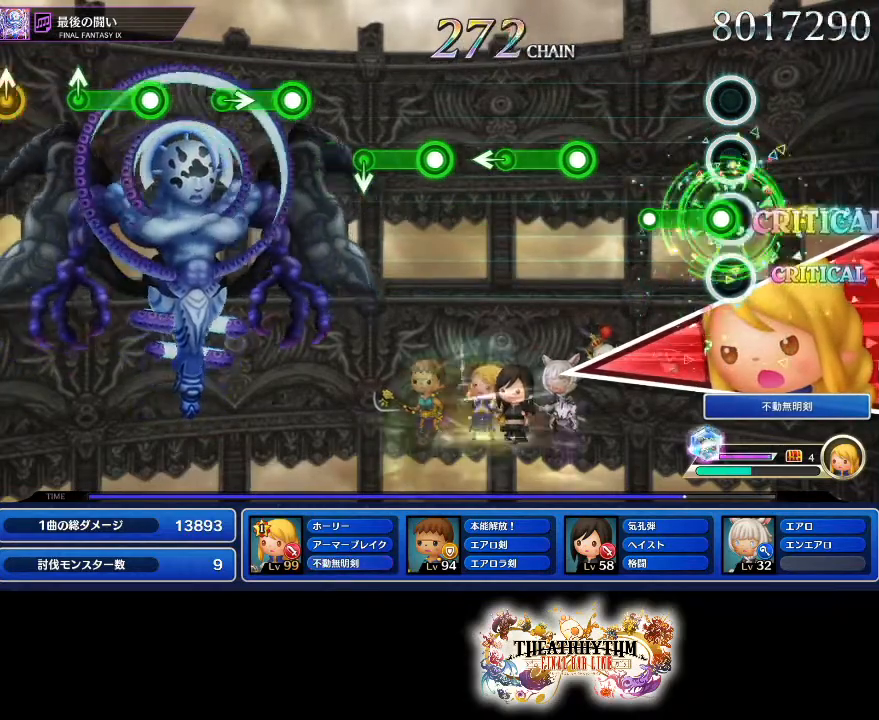
{"buttons": ["R1"], "left_stick": "left", "right_stick": "center", "events": [[17, "L1", "down"], [184, "L1", "up"], [317, "R1", "down"], [484, "left_stick", "left"]]}
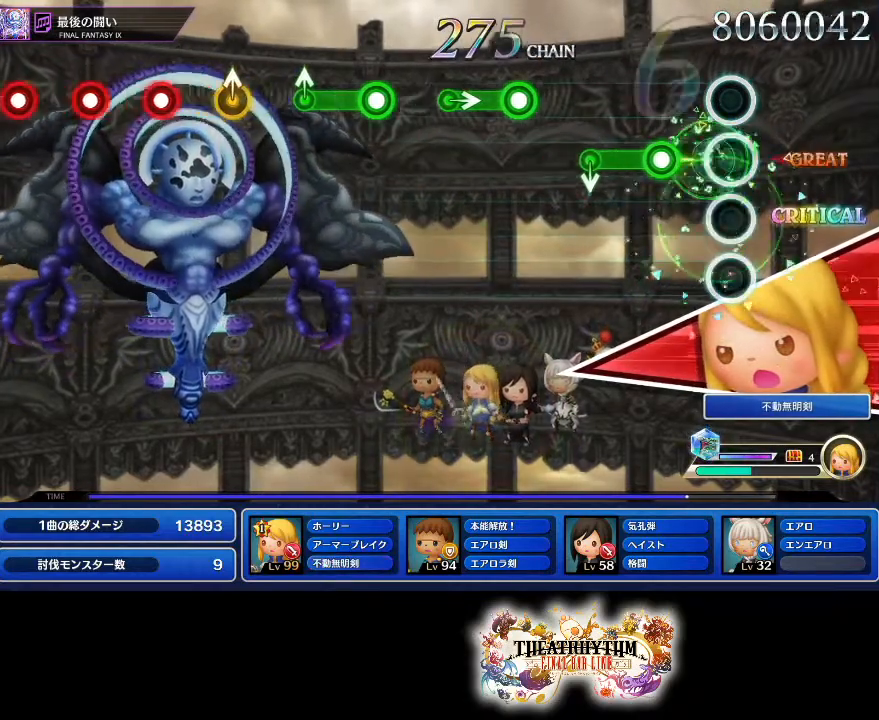
{"buttons": ["R1"], "left_stick": "center", "right_stick": "center", "events": [[16, "R1", "up"], [66, "left_stick", "center"], [150, "R1", "down"], [350, "R1", "up"], [483, "R1", "down"]]}
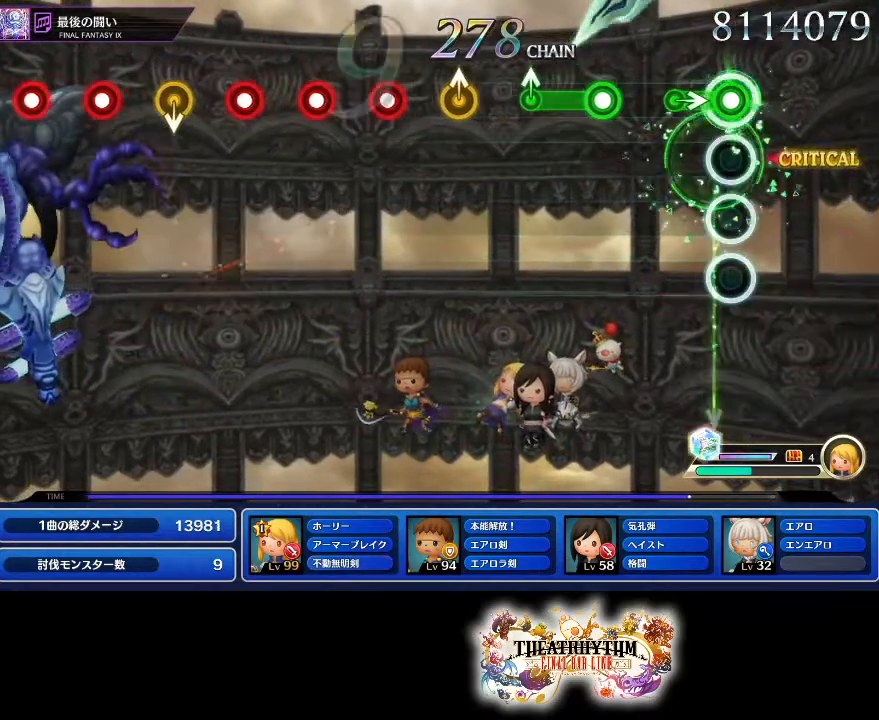
{"buttons": [], "left_stick": "up-right", "right_stick": "center", "events": [[167, "R1", "up"], [300, "R1", "down"], [434, "left_stick", "up-right"], [467, "R1", "up"]]}
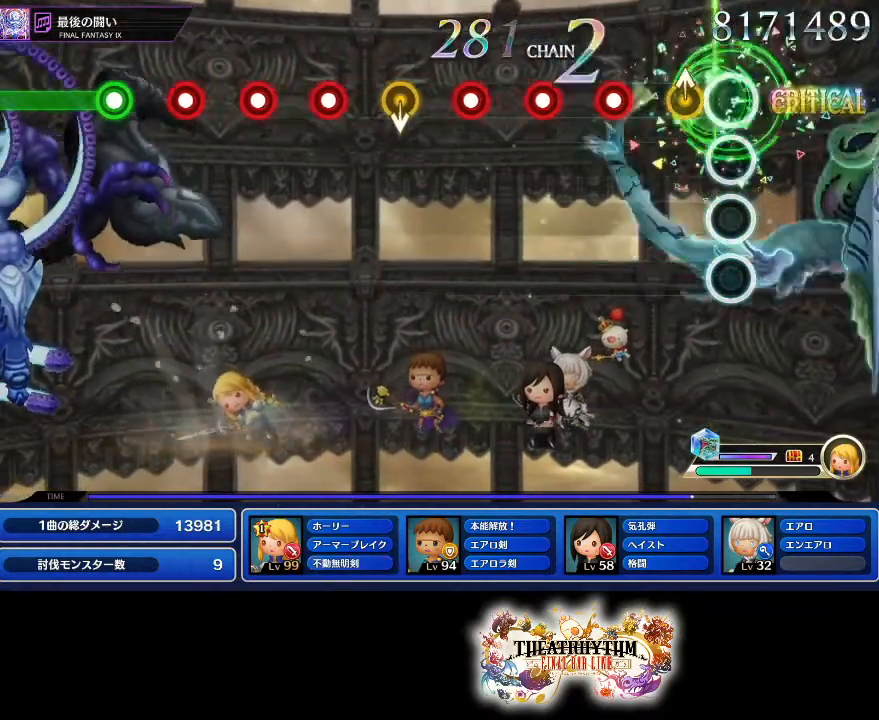
{"buttons": [], "left_stick": "center", "right_stick": "center", "events": [[33, "left_stick", "center"], [150, "R1", "down"], [283, "left_stick", "up"], [300, "R1", "up"], [383, "R1", "down"], [383, "left_stick", "center"], [500, "R1", "up"]]}
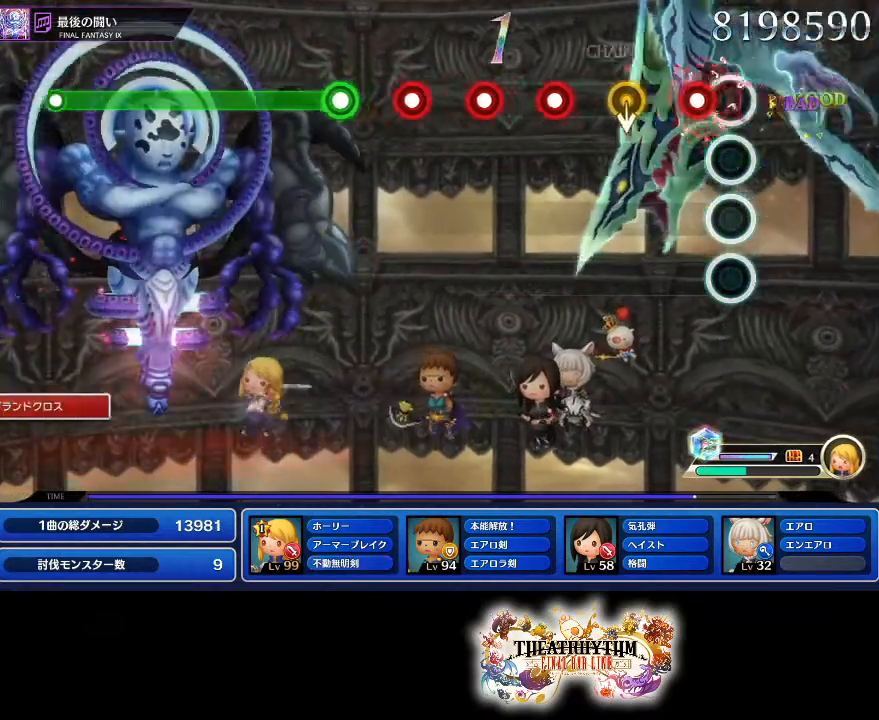
{"buttons": [], "left_stick": "center", "right_stick": "center", "events": [[134, "L1", "down"], [250, "L1", "up"], [250, "R1", "down"], [367, "R1", "up"]]}
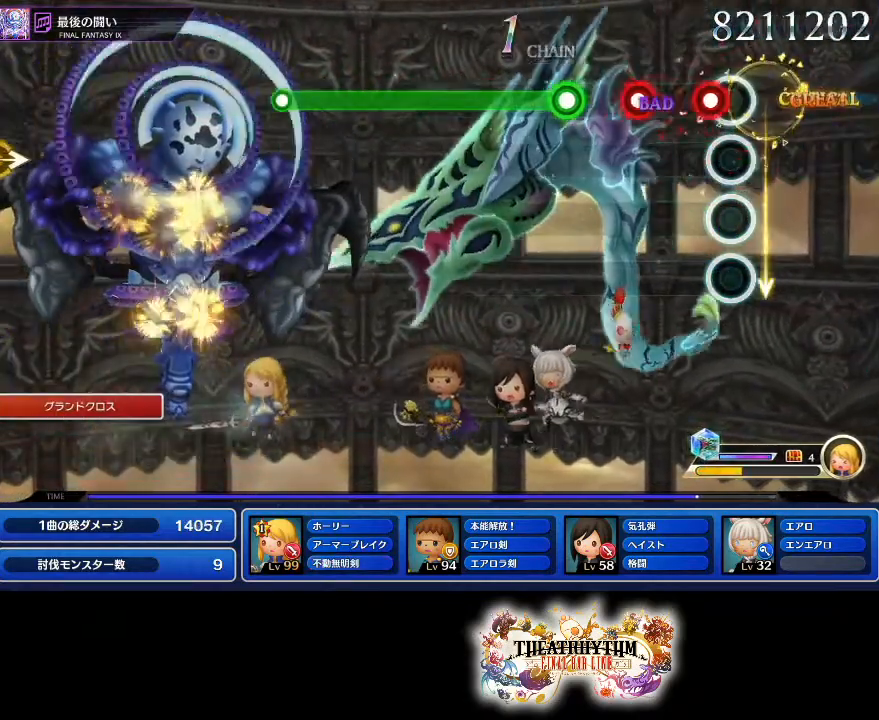
{"buttons": ["R1"], "left_stick": "center", "right_stick": "center", "events": [[16, "R1", "down"], [150, "R1", "up"], [166, "L1", "down"], [317, "L1", "up"], [317, "R1", "down"]]}
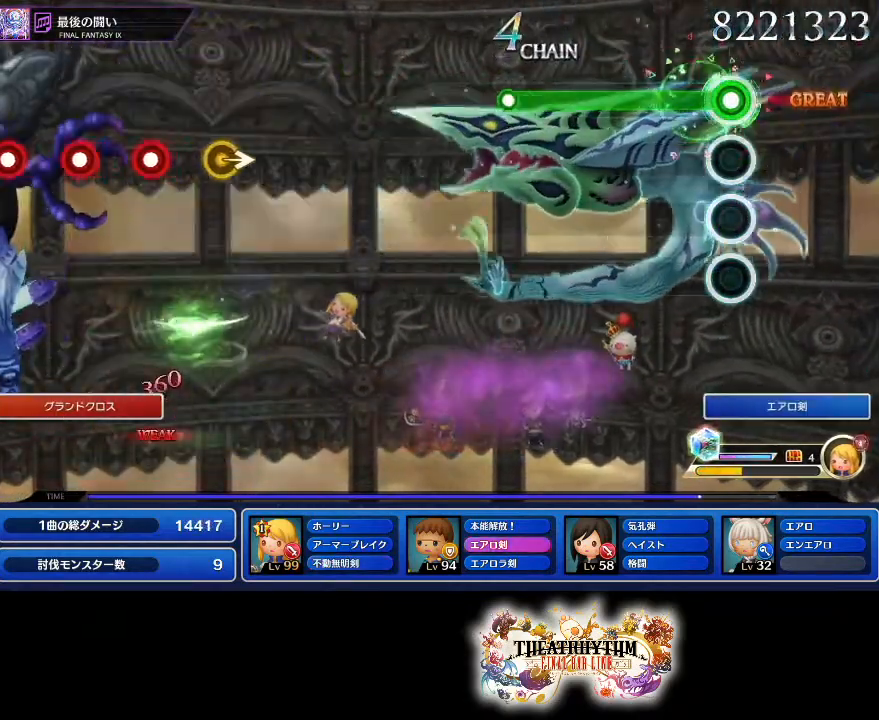
{"buttons": [], "left_stick": "center", "right_stick": "center", "events": [[451, "R1", "up"]]}
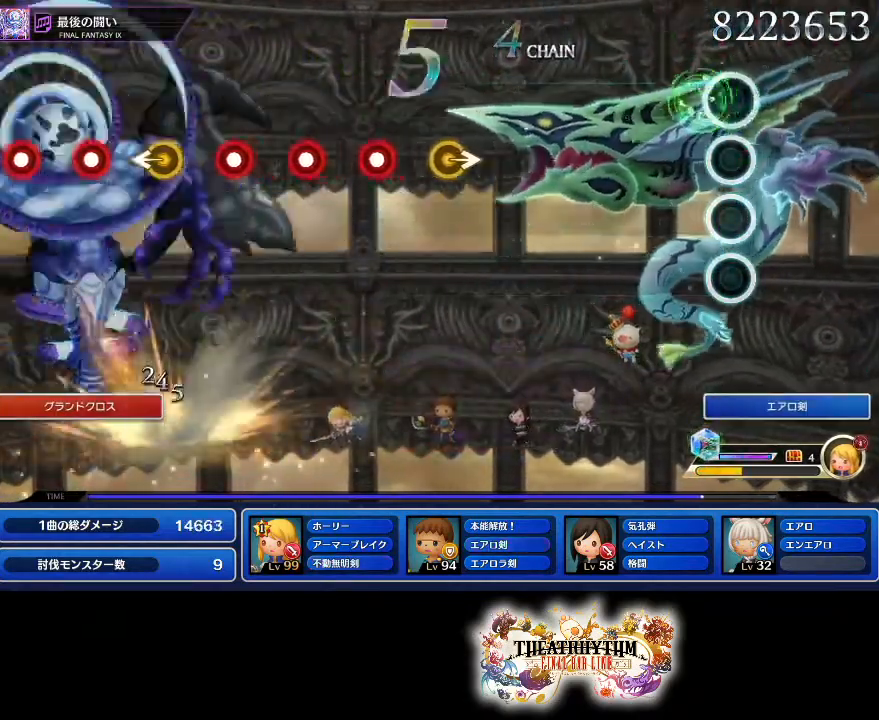
{"buttons": [], "left_stick": "center", "right_stick": "center", "events": []}
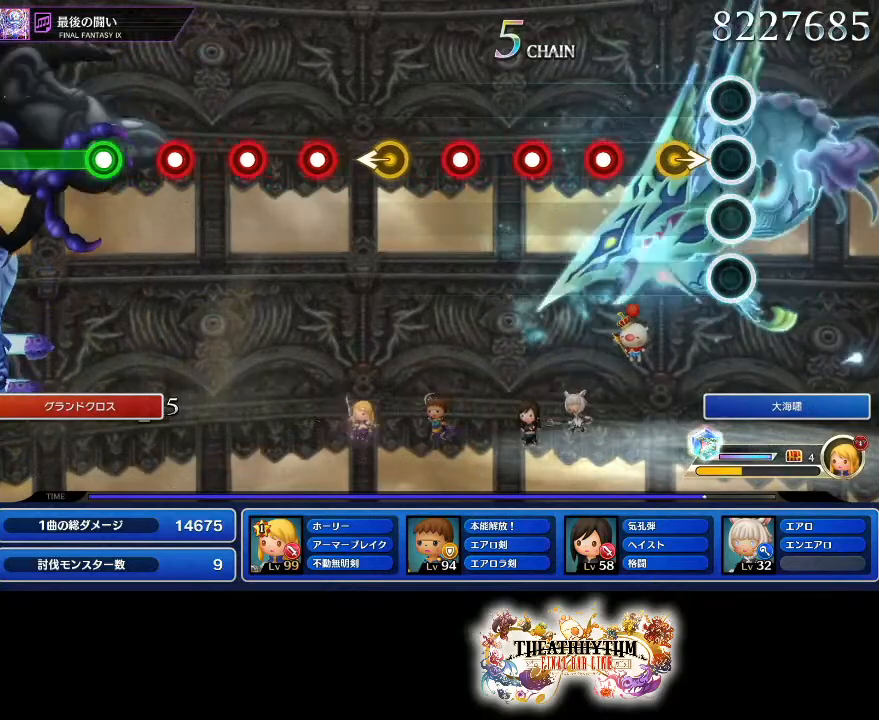
{"buttons": ["L1"], "left_stick": "center", "right_stick": "center", "events": [[50, "left_stick", "right"], [150, "left_stick", "center"], [250, "R1", "down"], [384, "R1", "up"], [417, "L1", "down"]]}
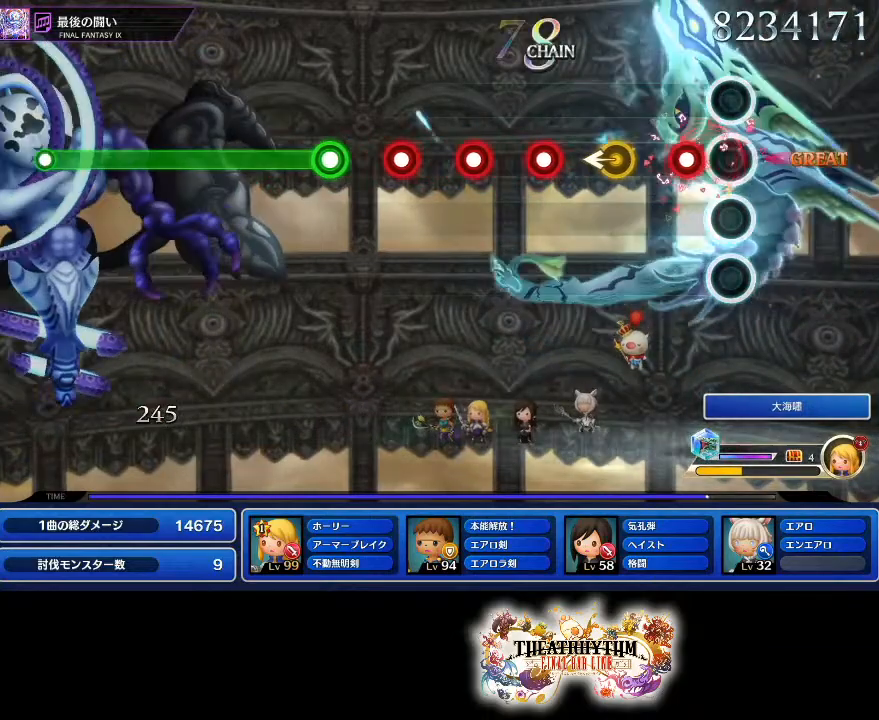
{"buttons": ["R1"], "left_stick": "center", "right_stick": "center", "events": [[50, "L1", "up"], [66, "R1", "down"], [233, "R1", "up"], [267, "left_stick", "left"], [350, "left_stick", "center"], [483, "R1", "down"]]}
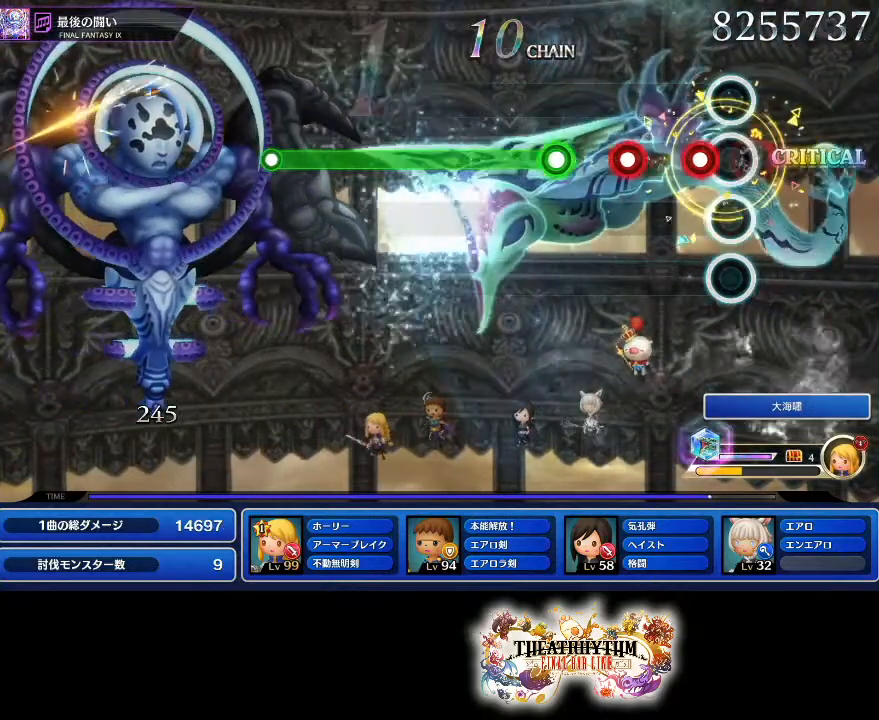
{"buttons": ["L1"], "left_stick": "center", "right_stick": "center", "events": [[117, "L1", "down"], [117, "R1", "up"], [234, "L1", "up"], [267, "R1", "down"], [400, "R1", "up"], [417, "L1", "down"]]}
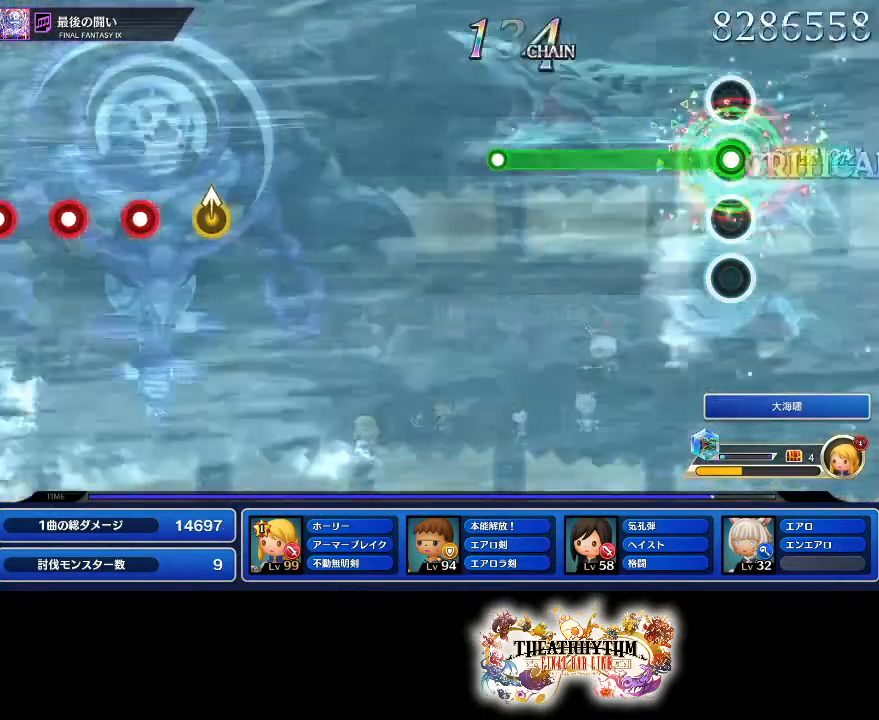
{"buttons": ["L1"], "left_stick": "center", "right_stick": "center", "events": []}
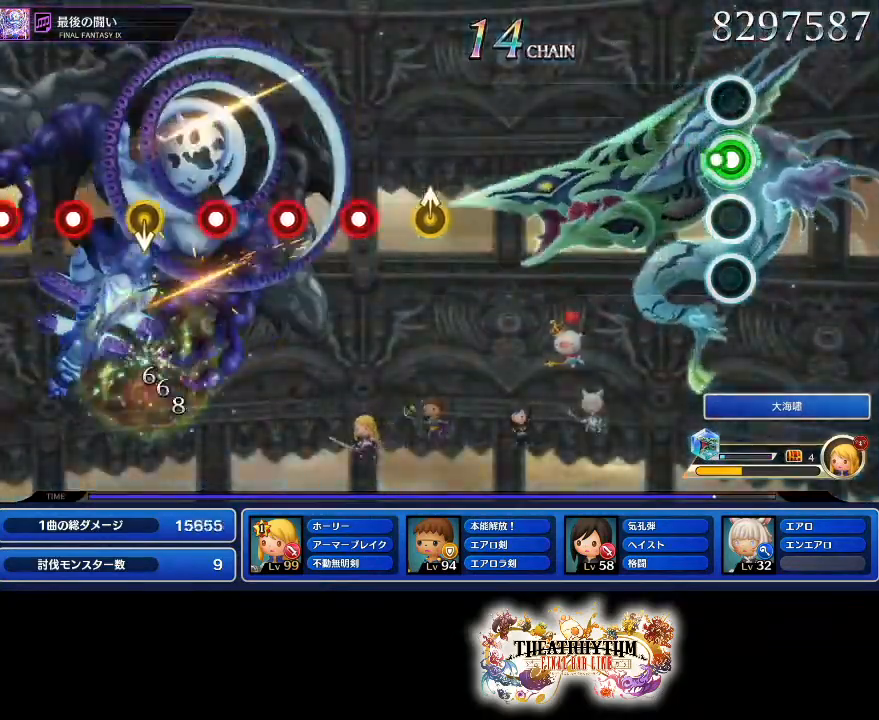
{"buttons": [], "left_stick": "center", "right_stick": "center", "events": [[117, "L1", "up"]]}
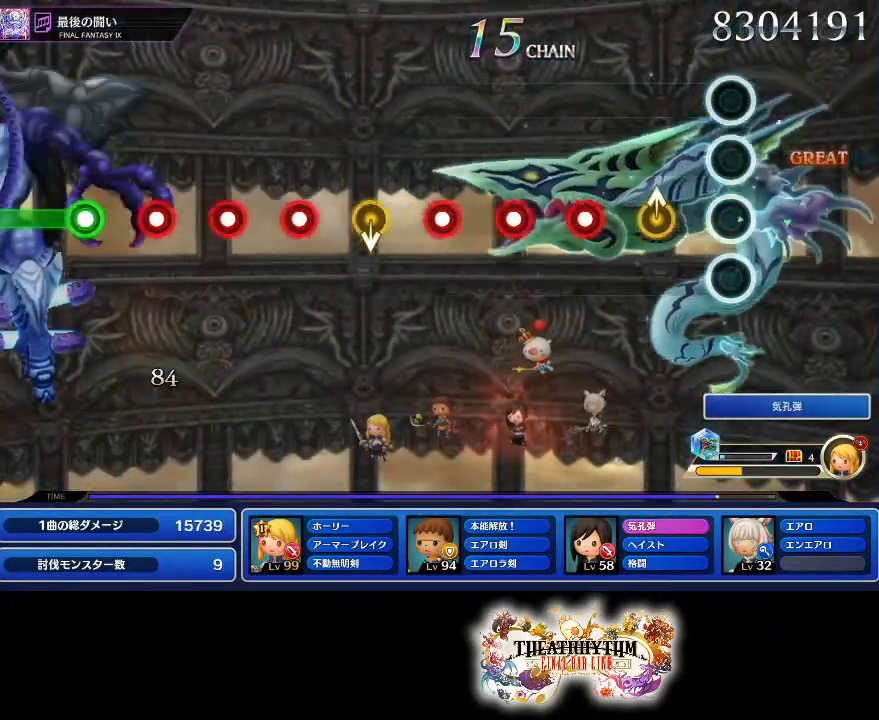
{"buttons": ["R1"], "left_stick": "center", "right_stick": "center", "events": [[200, "left_stick", "up-right"], [317, "left_stick", "center"], [384, "R1", "down"]]}
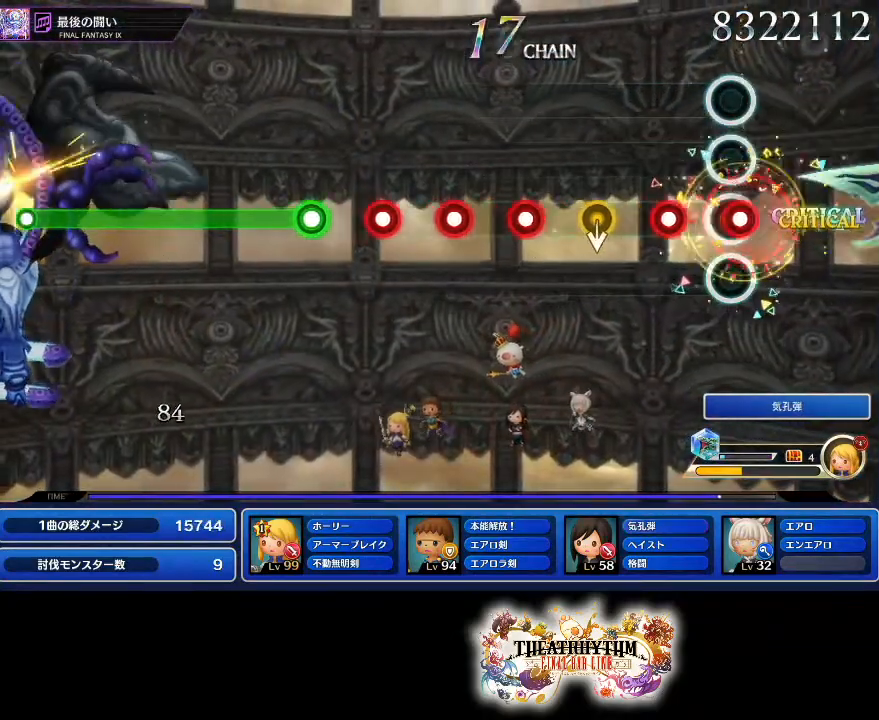
{"buttons": [], "left_stick": "center", "right_stick": "center", "events": [[17, "R1", "up"], [34, "L1", "down"], [167, "L1", "up"], [184, "R1", "down"], [334, "R1", "up"]]}
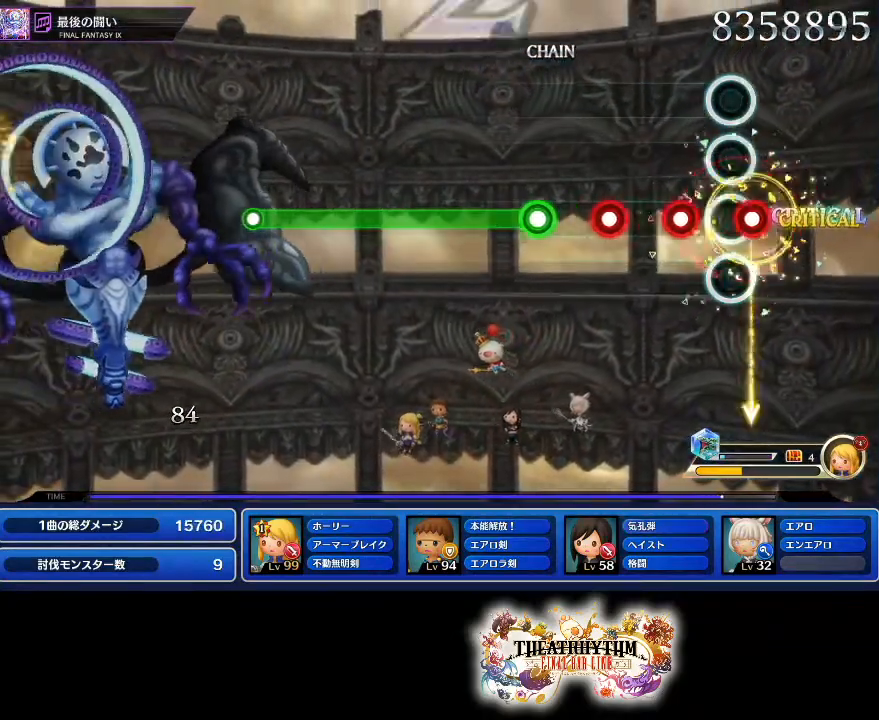
{"buttons": ["L1"], "left_stick": "center", "right_stick": "center", "events": [[50, "R1", "down"], [200, "L1", "down"], [200, "R1", "up"], [317, "L1", "up"], [350, "R1", "down"], [467, "R1", "up"], [484, "L1", "down"]]}
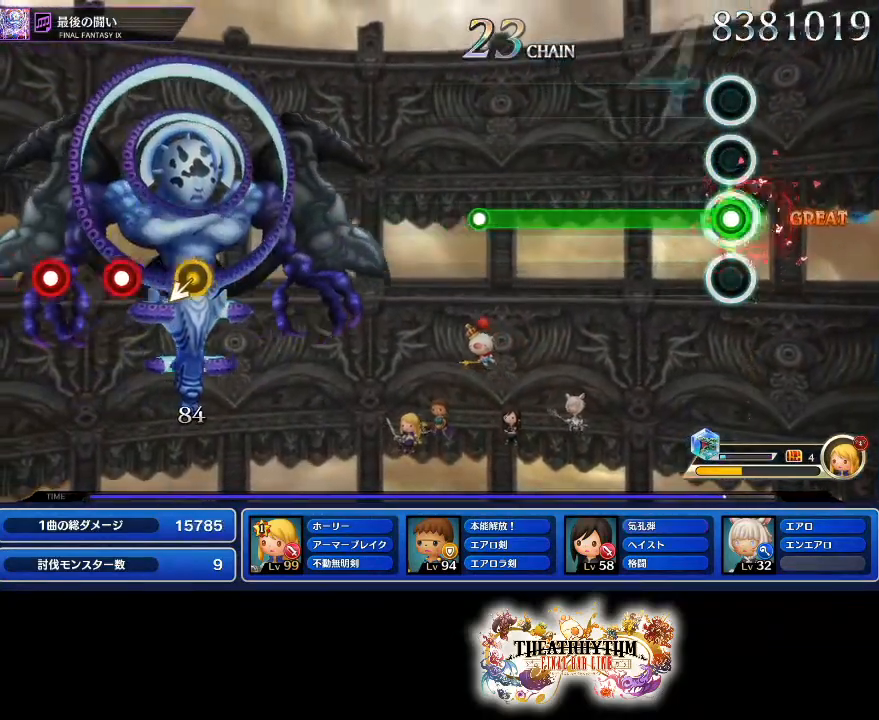
{"buttons": ["L1"], "left_stick": "center", "right_stick": "center", "events": []}
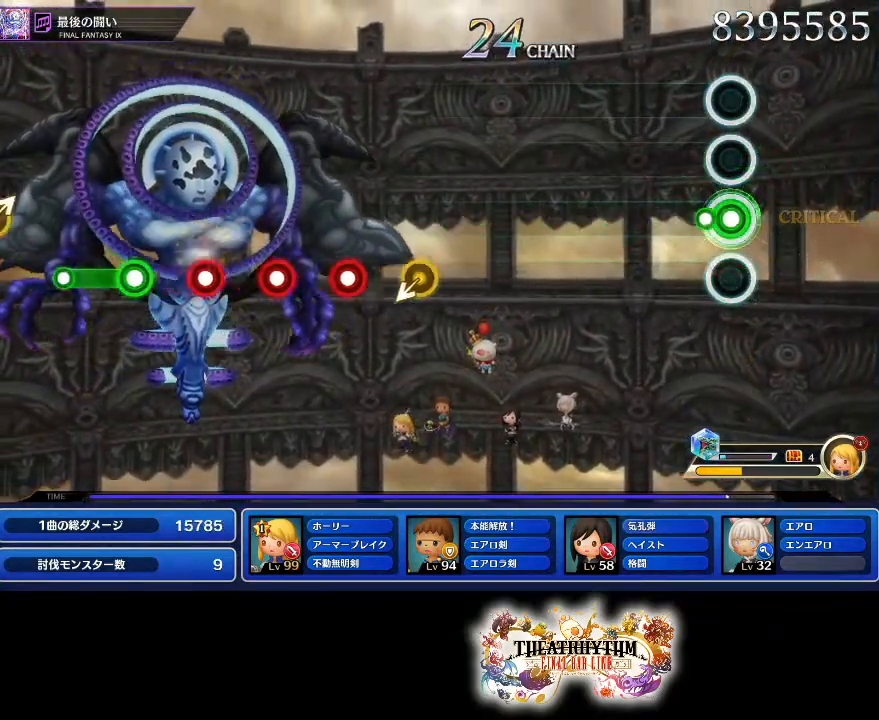
{"buttons": [], "left_stick": "center", "right_stick": "center", "events": [[83, "L1", "up"]]}
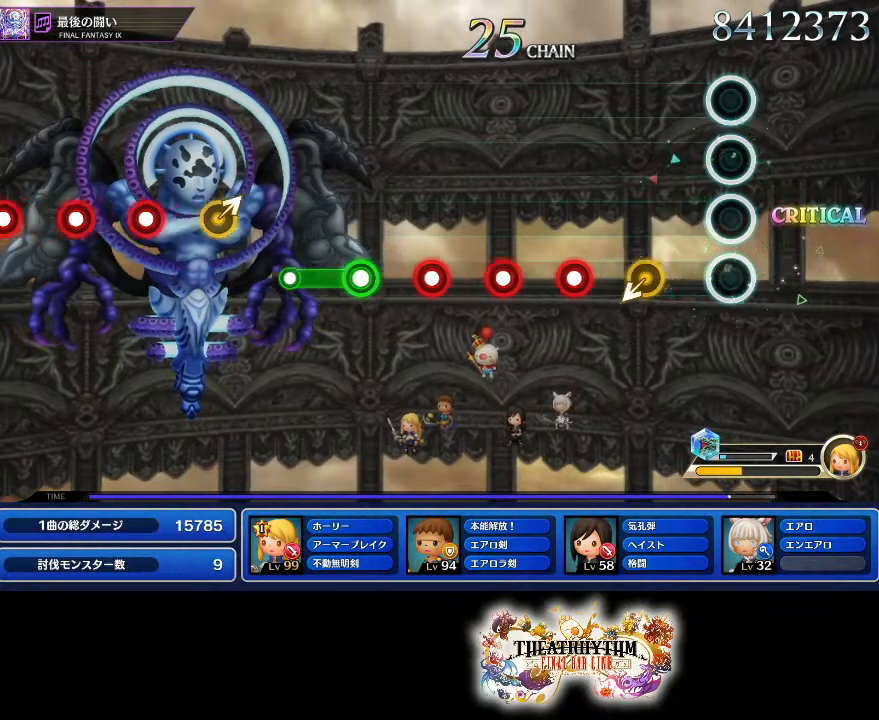
{"buttons": ["L1", "R1"], "left_stick": "center", "right_stick": "center", "events": [[384, "R1", "down"], [501, "L1", "down"]]}
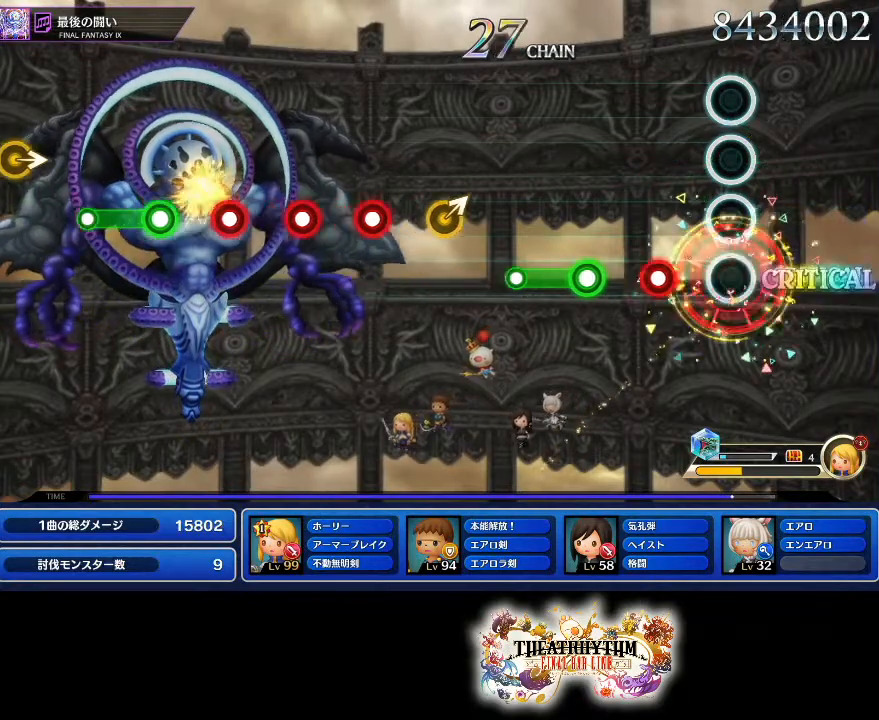
{"buttons": ["L1"], "left_stick": "center", "right_stick": "center", "events": [[17, "R1", "up"], [117, "L1", "up"], [150, "R1", "down"], [300, "L1", "down"], [300, "R1", "up"]]}
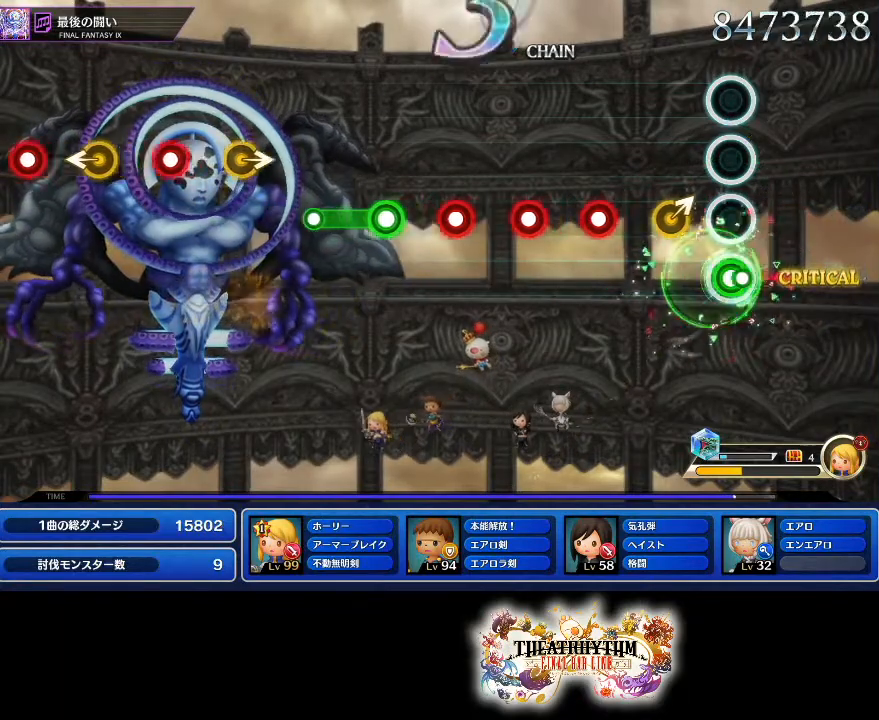
{"buttons": [], "left_stick": "center", "right_stick": "center", "events": [[34, "L1", "up"], [117, "right_stick", "up-right"], [201, "right_stick", "center"], [234, "R1", "down"], [351, "R1", "up"], [367, "left_stick", "right"], [484, "left_stick", "center"]]}
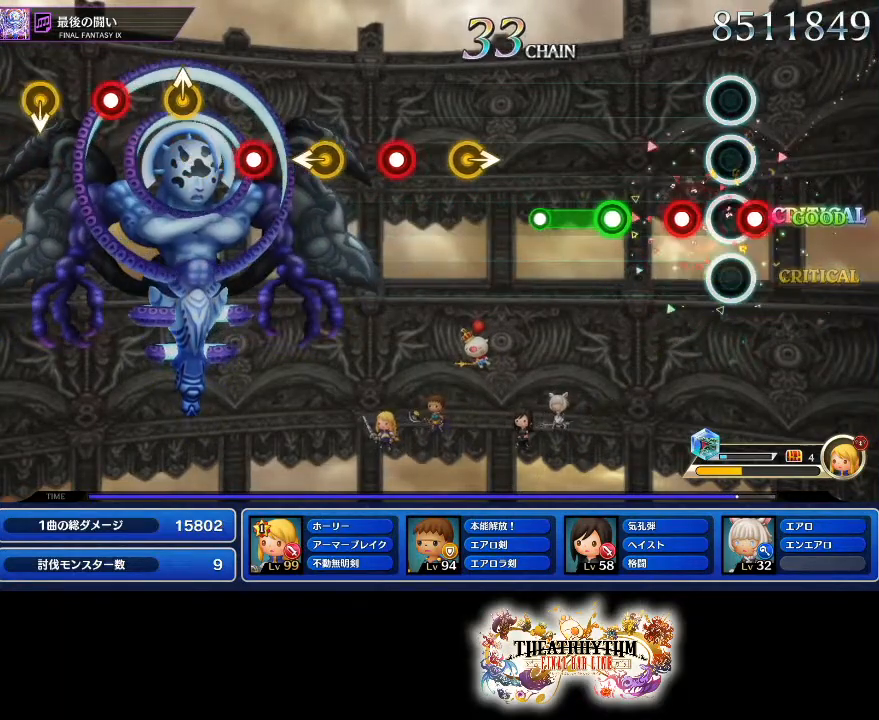
{"buttons": [], "left_stick": "center", "right_stick": "center", "events": [[50, "R1", "down"], [167, "R1", "up"], [183, "left_stick", "right"], [267, "left_stick", "center"], [334, "R1", "down"], [450, "R1", "up"]]}
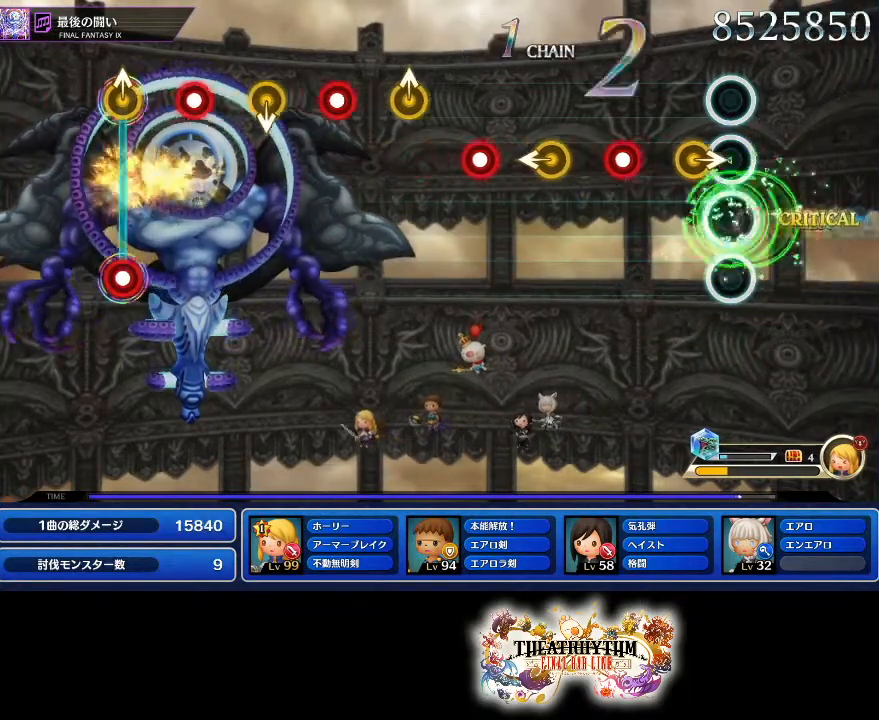
{"buttons": [], "left_stick": "center", "right_stick": "center"}
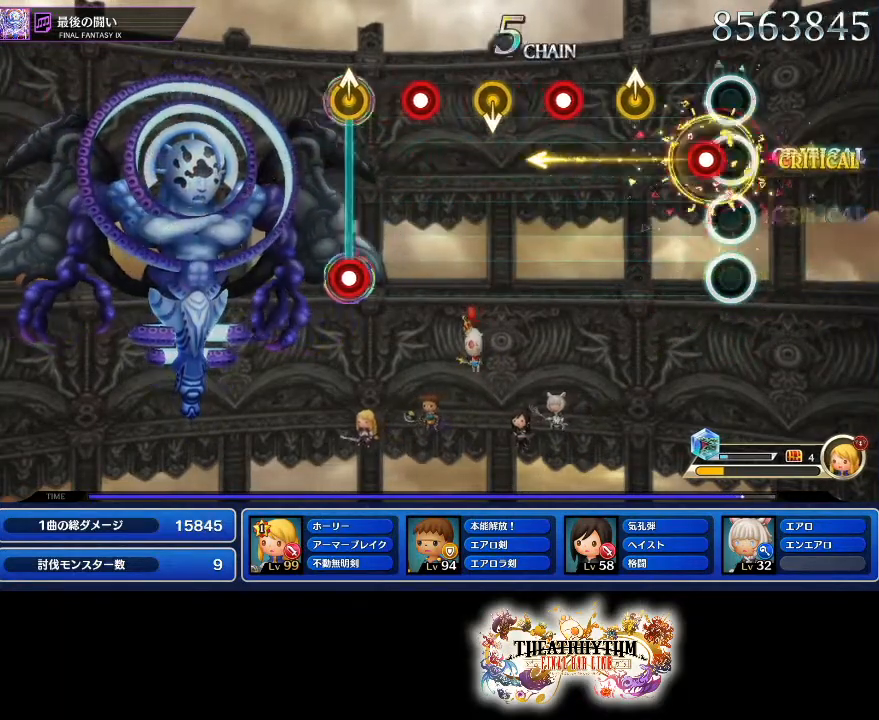
{"buttons": [], "left_stick": "center", "right_stick": "center", "events": [[50, "R1", "down"], [167, "R1", "up"], [200, "left_stick", "up-right"], [300, "left_stick", "center"], [350, "R1", "down"], [484, "R1", "up"]]}
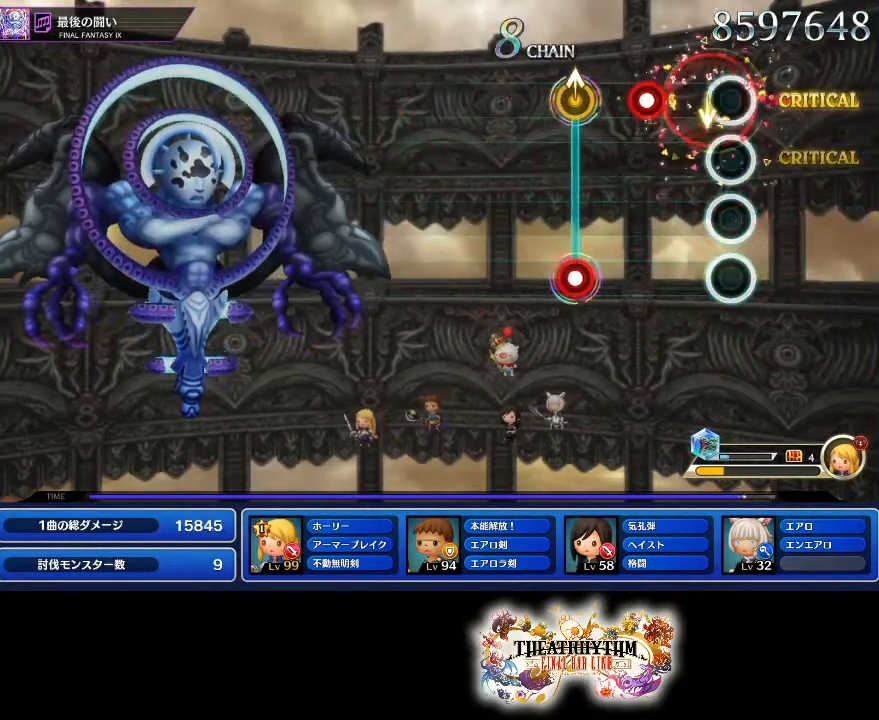
{"buttons": ["R1"], "left_stick": "center", "right_stick": "center", "events": [[167, "R1", "down"], [267, "R1", "up"], [334, "left_stick", "up"], [351, "R1", "down"], [418, "left_stick", "center"]]}
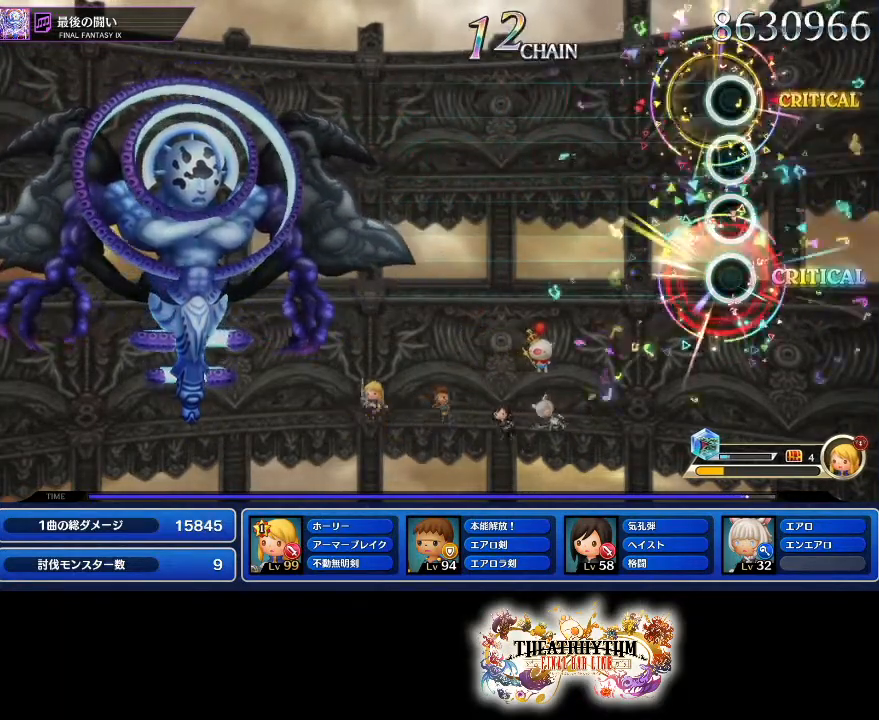
{"buttons": [], "left_stick": "center", "right_stick": "center", "events": [[17, "R1", "up"]]}